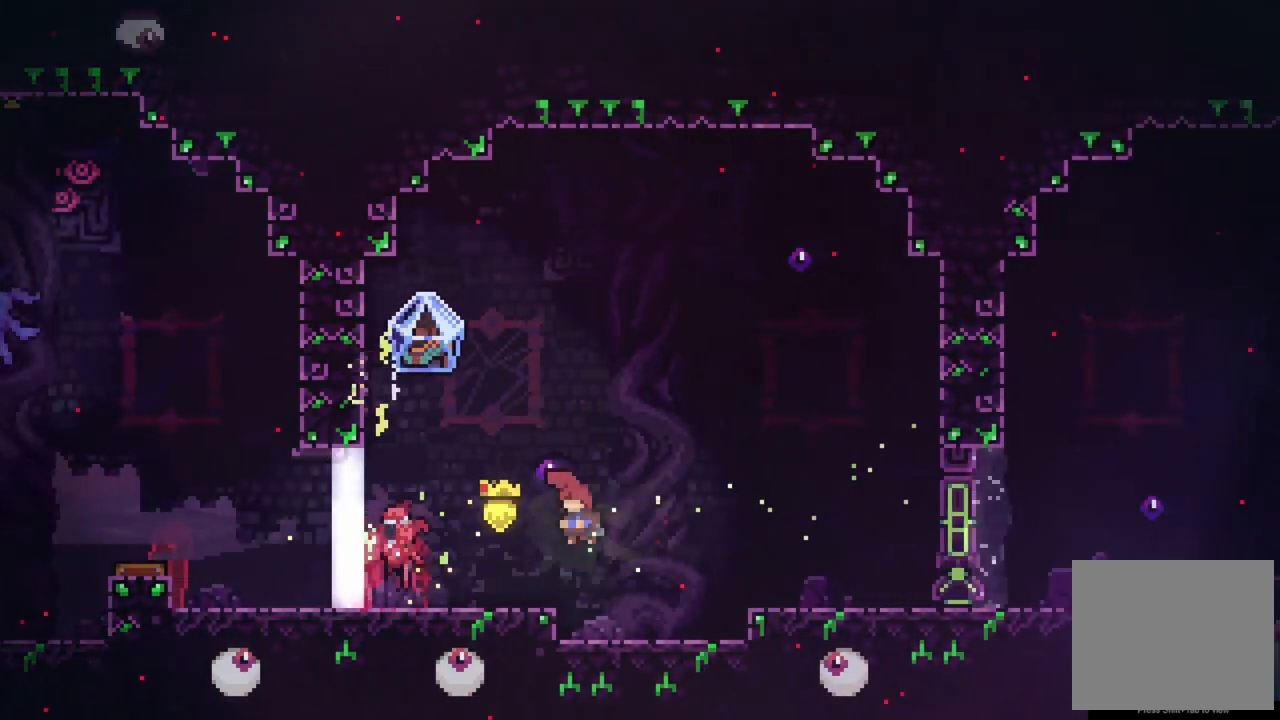
Gameplay with a controller (PlayStation layout); each line is a JSON object with the inputs held at the frame after it. "events" lists button and stick changes between this image and that frame as [ms after this image, input, new state], when the widget could be followed in between. Not read: left_stick right_stick.
{"buttons": ["R2"], "events": [[100, "DPAD_RIGHT", "down"], [350, "DPAD_RIGHT", "up"]]}
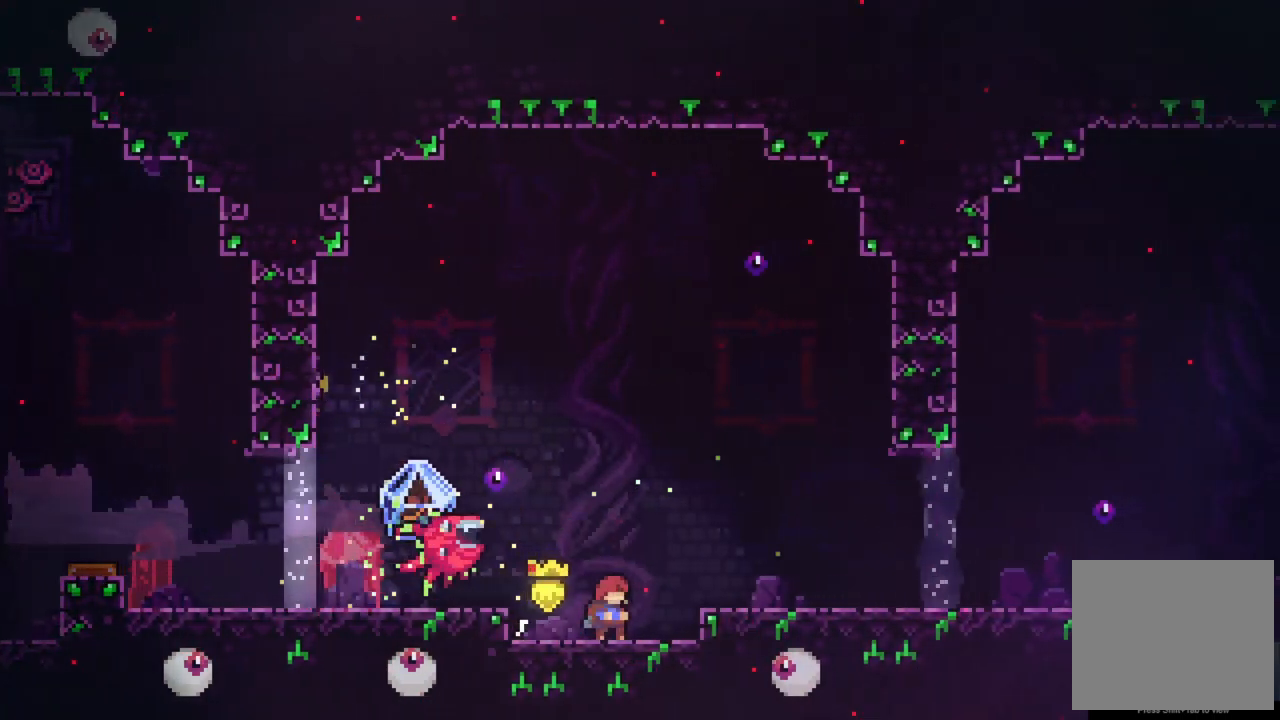
{"buttons": ["R2"], "events": [[50, "DPAD_RIGHT", "down"], [250, "DPAD_RIGHT", "up"]]}
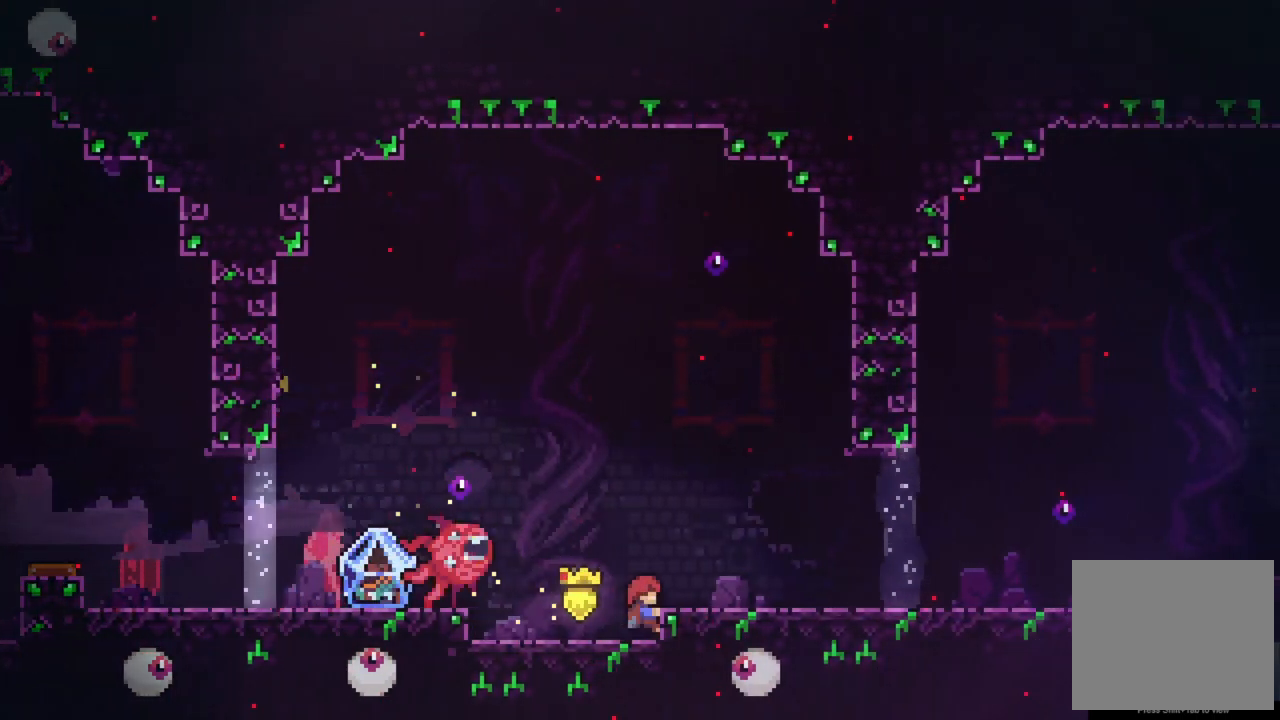
{"buttons": ["CIRCLE", "R2", "DPAD_UP"], "events": [[150, "CROSS", "down"], [267, "DPAD_UP", "down"], [317, "DPAD_LEFT", "down"], [383, "DPAD_LEFT", "up"], [450, "CROSS", "up"], [483, "CIRCLE", "down"]]}
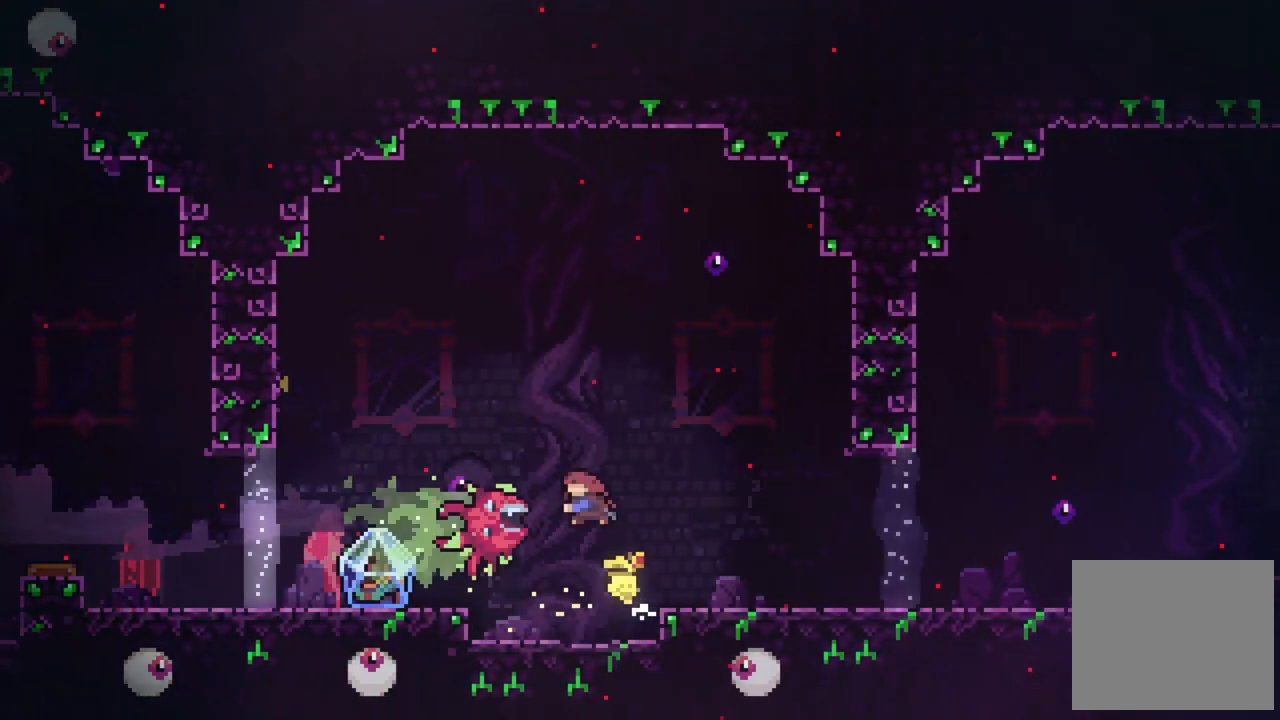
{"buttons": ["R2", "DPAD_LEFT"], "events": [[200, "DPAD_LEFT", "down"], [217, "CIRCLE", "up"], [467, "DPAD_UP", "up"]]}
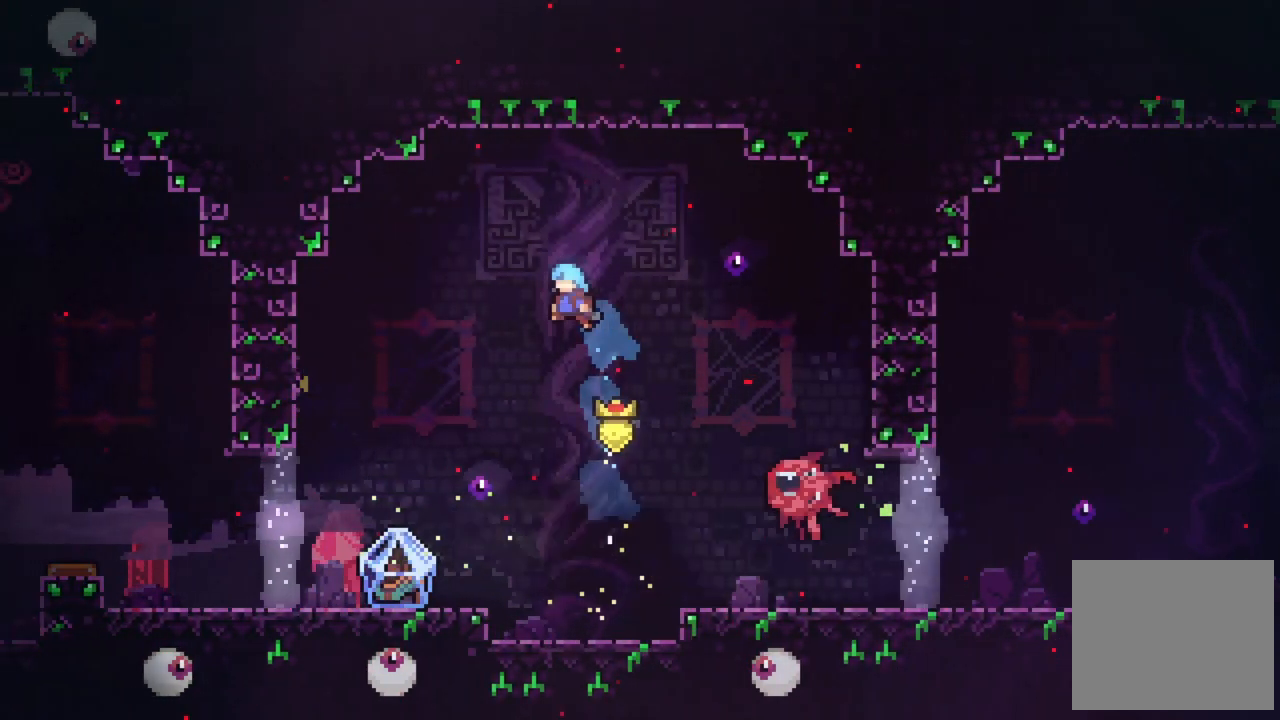
{"buttons": ["R2", "DPAD_LEFT"], "events": [[333, "DPAD_LEFT", "up"], [450, "DPAD_LEFT", "down"]]}
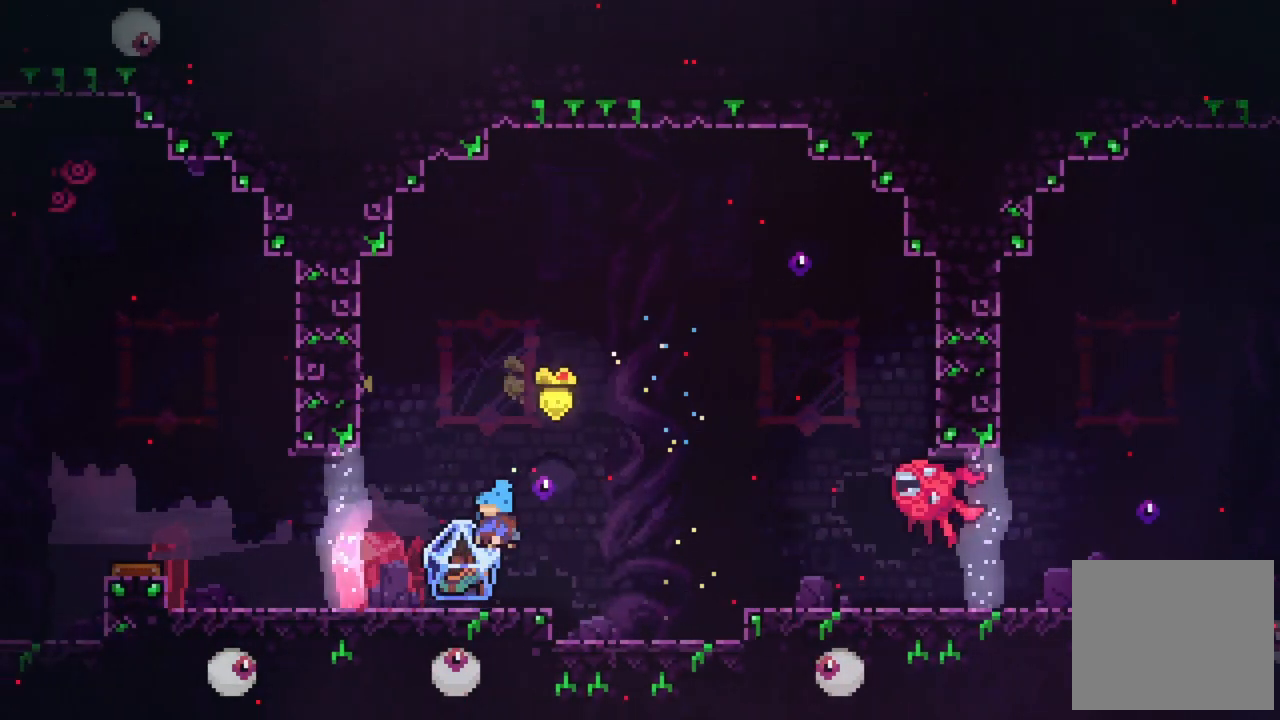
{"buttons": ["R2", "DPAD_RIGHT"], "events": [[283, "DPAD_LEFT", "up"], [483, "DPAD_RIGHT", "down"]]}
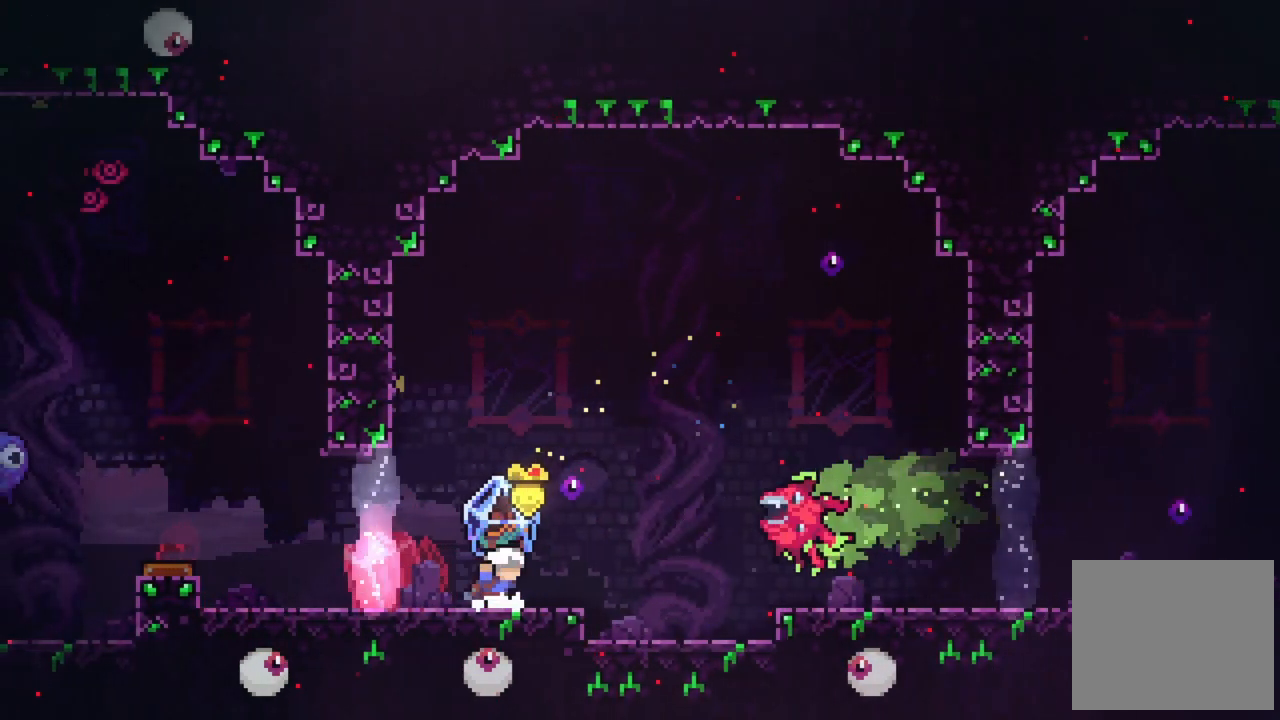
{"buttons": ["R2", "DPAD_RIGHT"], "events": [[17, "CROSS", "down"], [283, "CROSS", "up"]]}
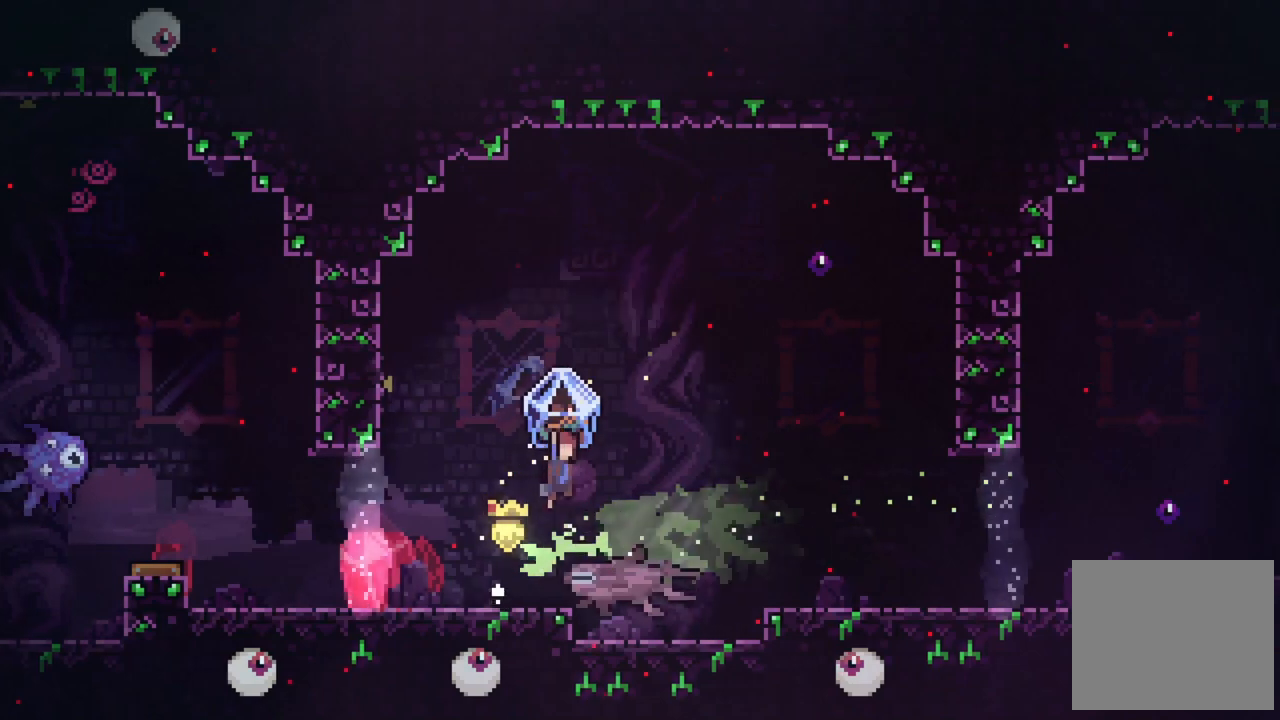
{"buttons": ["R2", "DPAD_RIGHT"], "events": []}
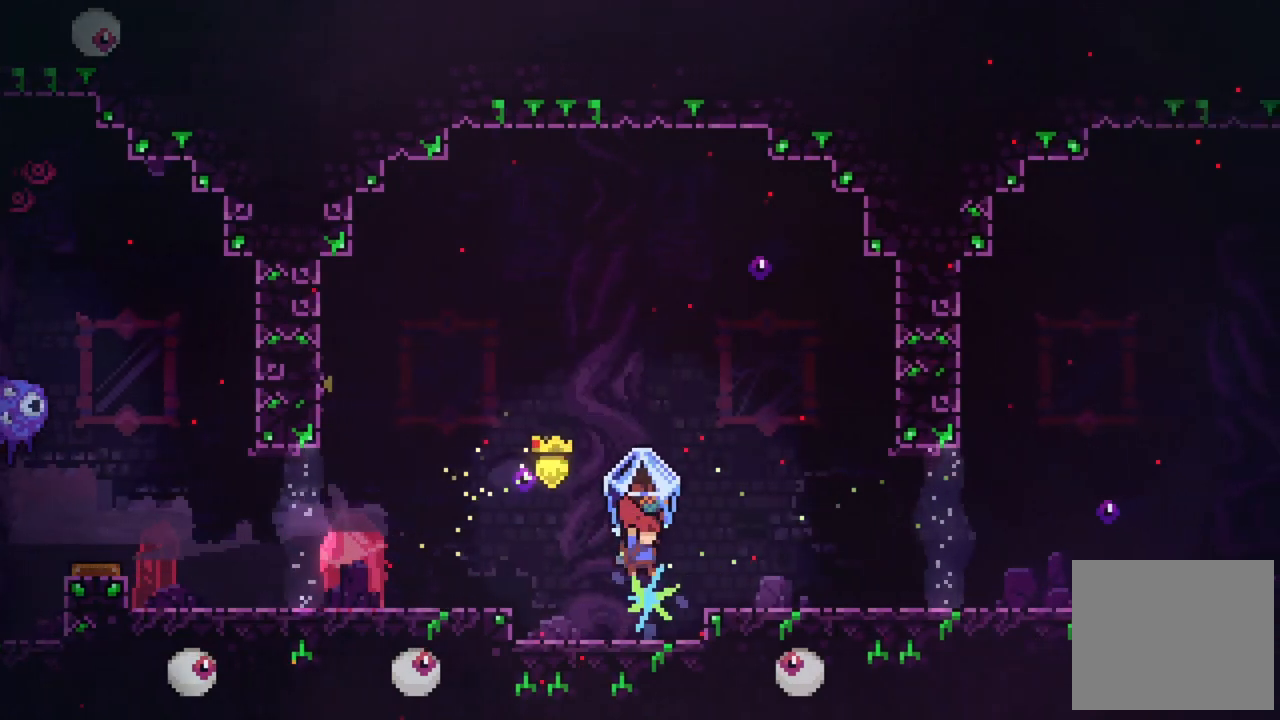
{"buttons": ["R2", "DPAD_RIGHT"], "events": [[150, "CROSS", "down"], [383, "CROSS", "up"]]}
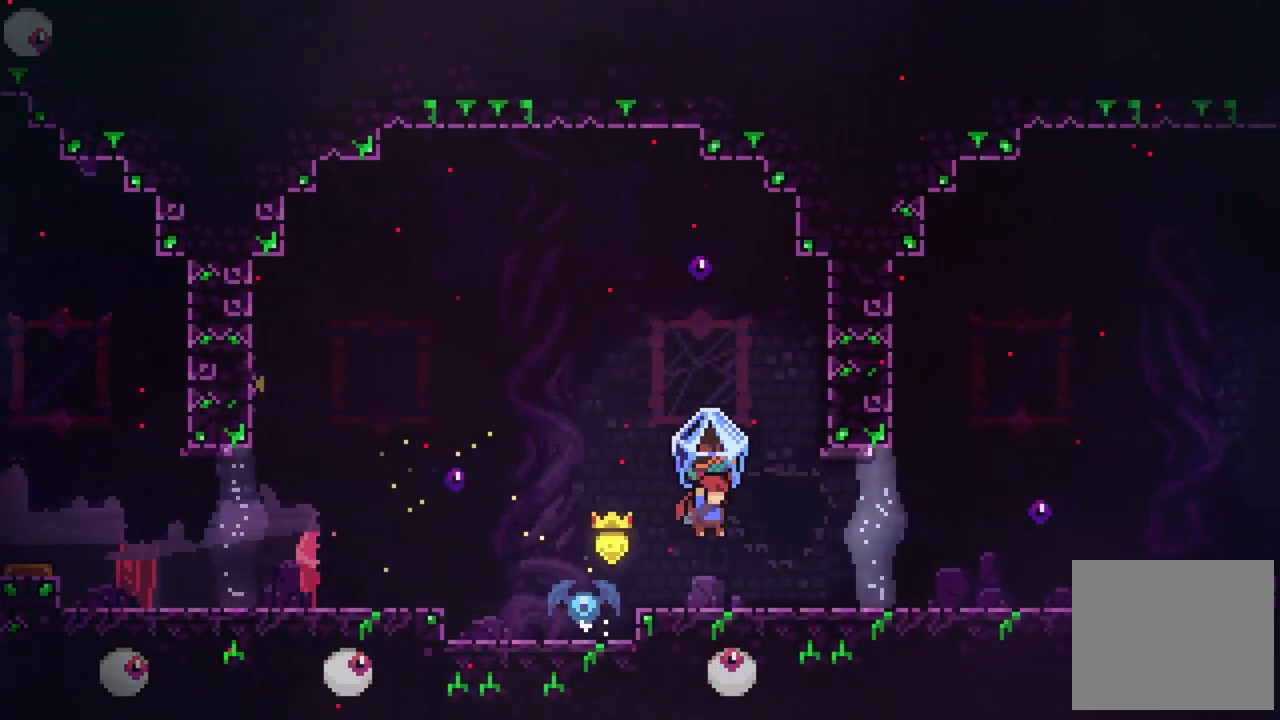
{"buttons": ["R2", "DPAD_RIGHT"], "events": []}
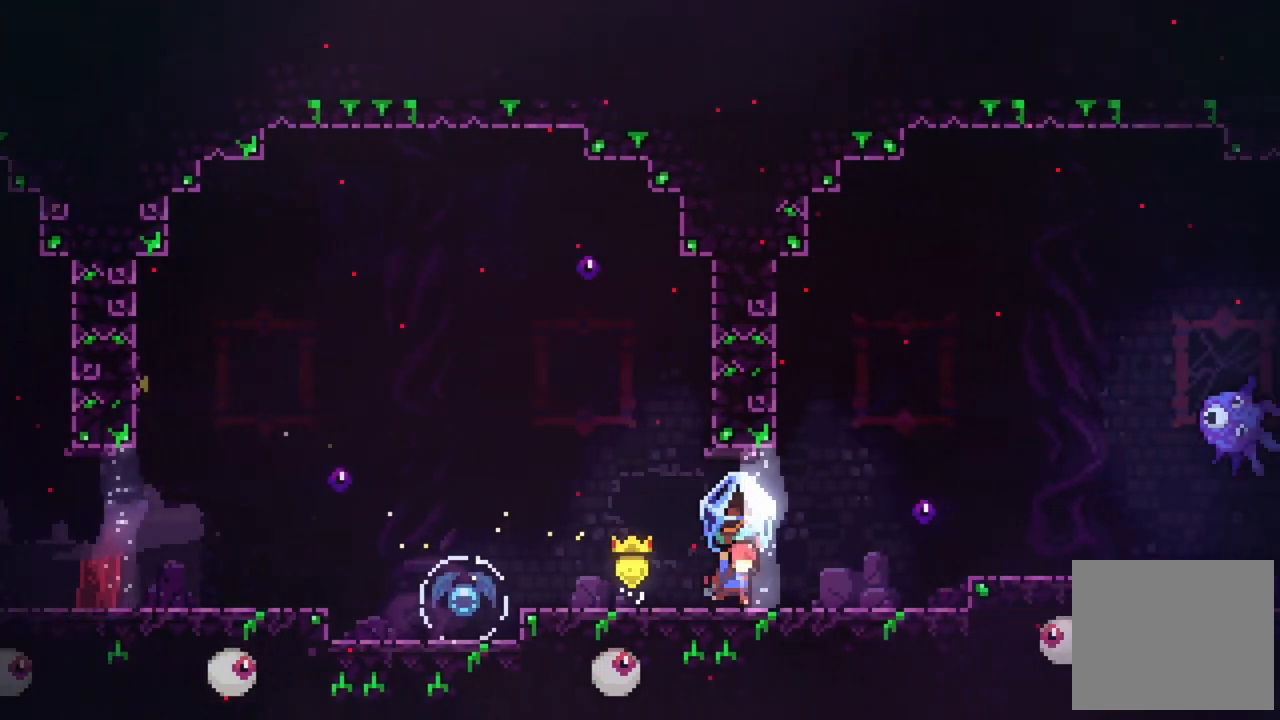
{"buttons": ["R2"], "events": [[417, "DPAD_RIGHT", "up"]]}
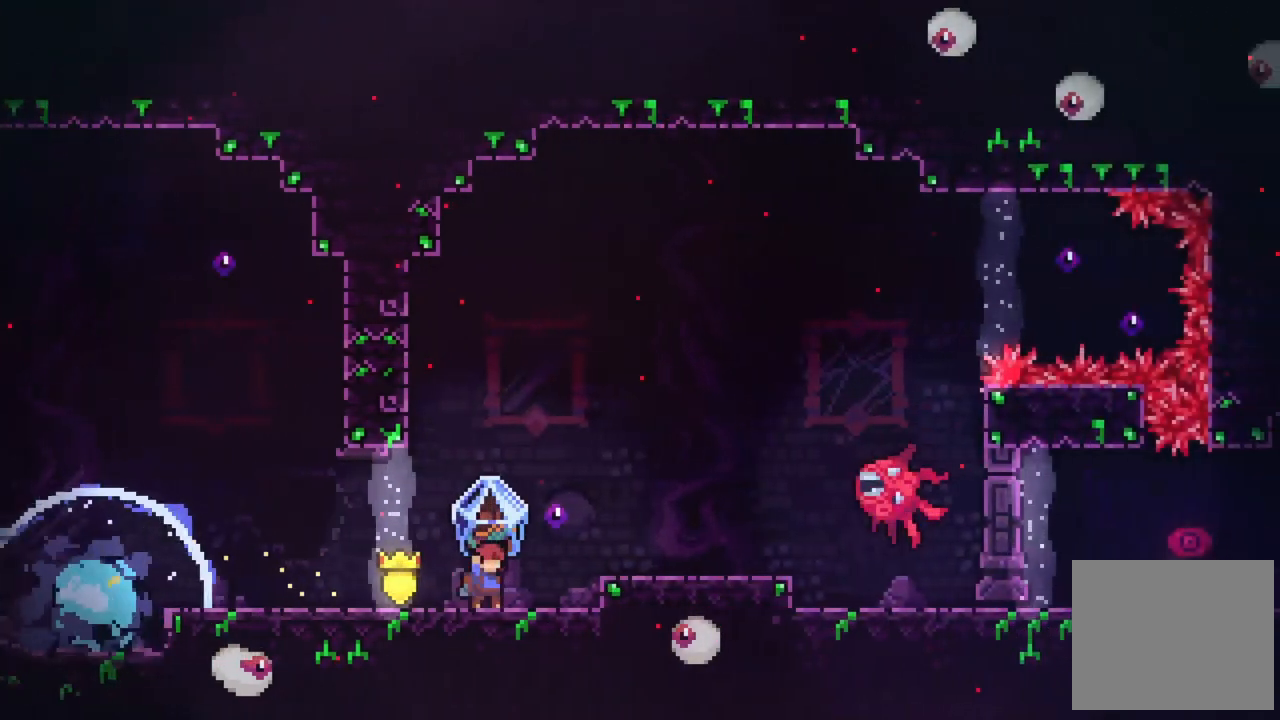
{"buttons": ["CROSS", "R2", "DPAD_RIGHT"], "events": [[283, "DPAD_RIGHT", "down"], [367, "CROSS", "down"]]}
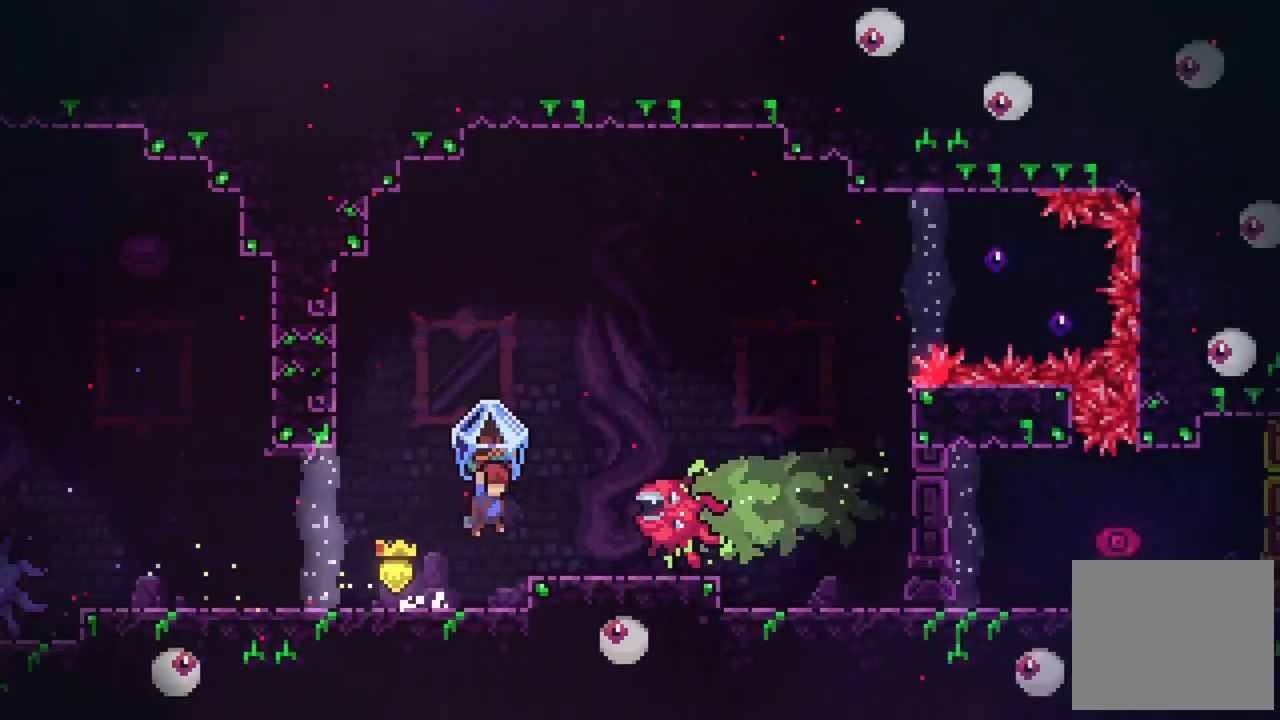
{"buttons": ["R2", "DPAD_RIGHT"], "events": [[317, "CROSS", "up"]]}
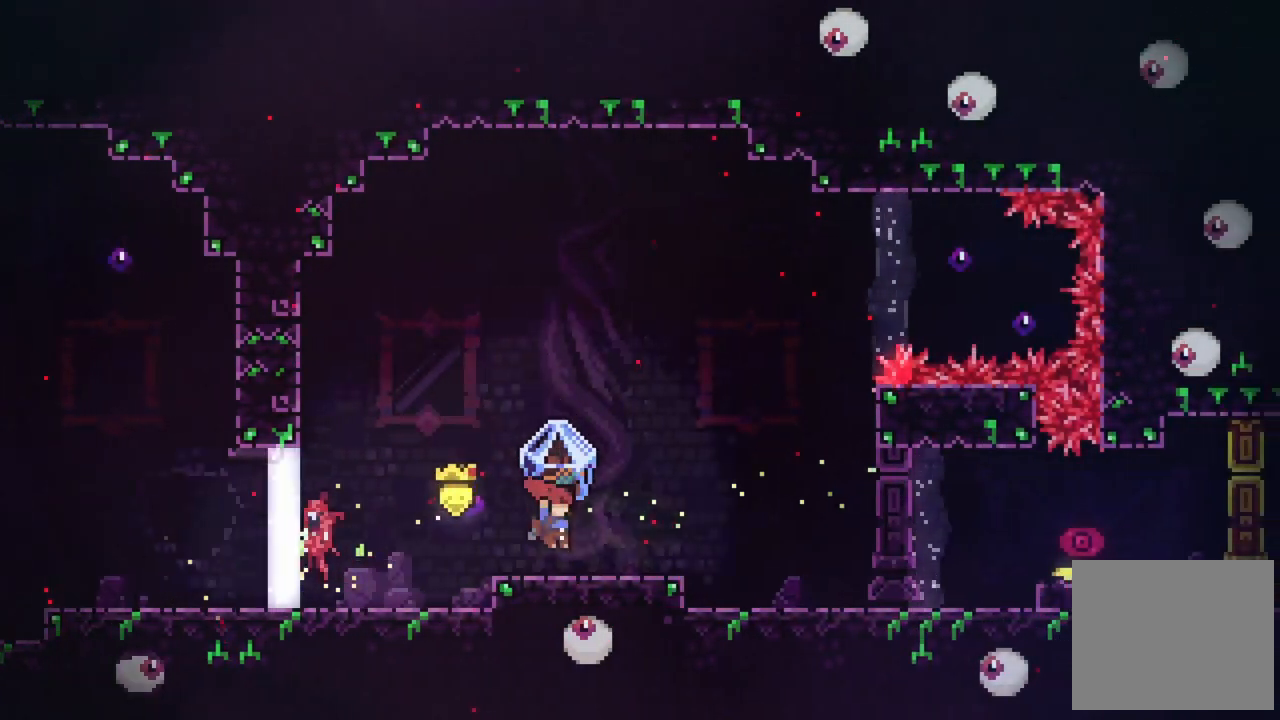
{"buttons": ["CROSS", "DPAD_RIGHT"], "events": [[183, "CROSS", "down"], [483, "R2", "up"]]}
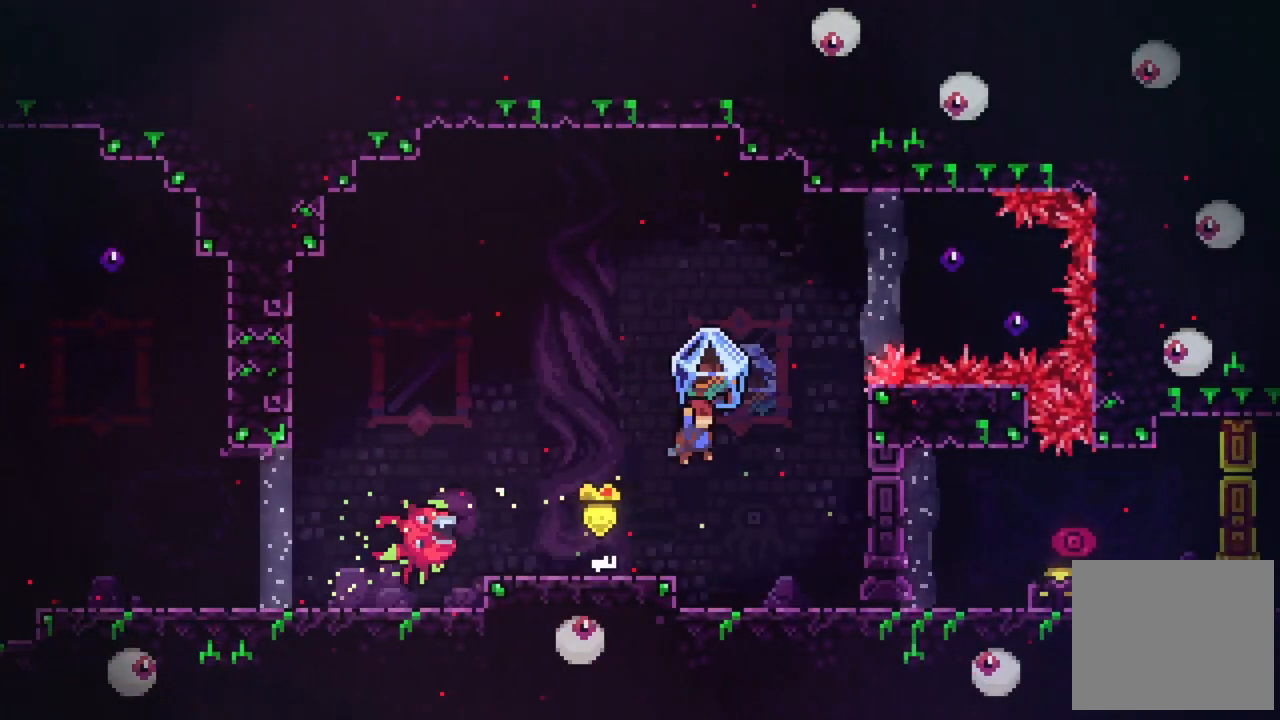
{"buttons": ["CROSS", "R2", "DPAD_UP", "DPAD_RIGHT"], "events": [[33, "CROSS", "up"], [183, "R2", "down"], [400, "DPAD_UP", "down"], [450, "CROSS", "down"]]}
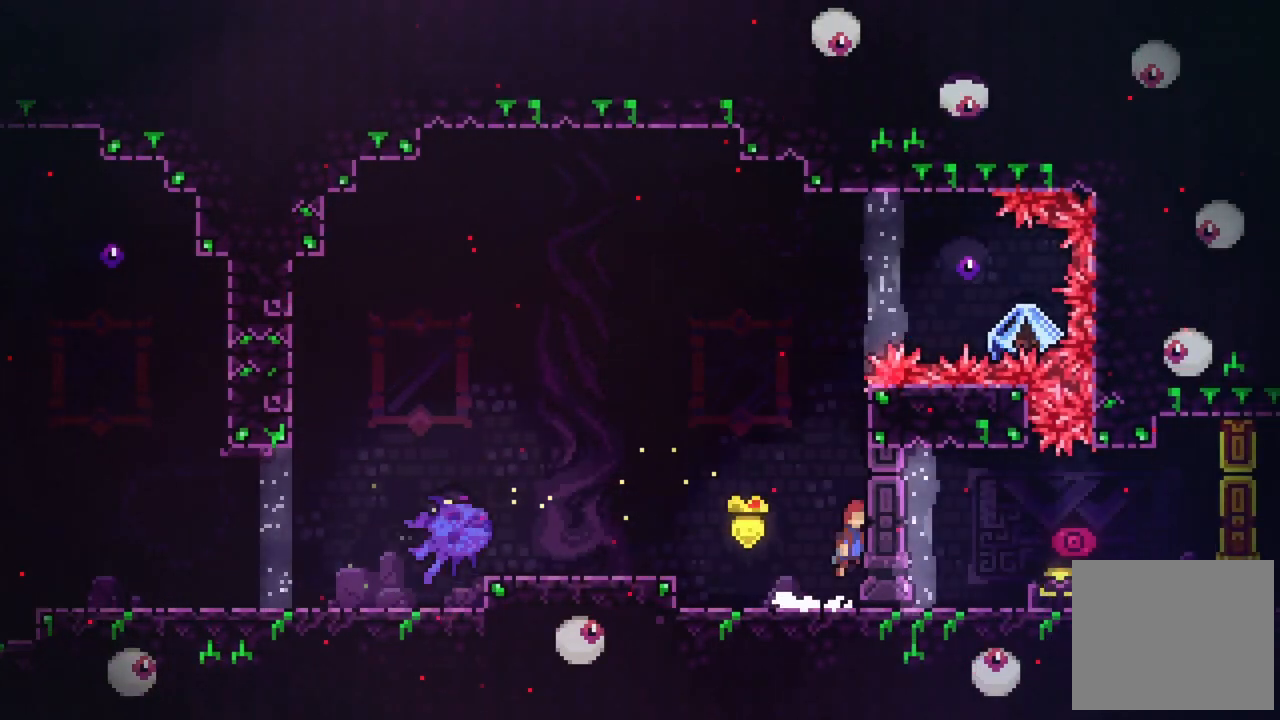
{"buttons": ["R2", "DPAD_UP"], "events": [[117, "CROSS", "up"], [167, "CROSS", "down"], [333, "CROSS", "up"], [400, "DPAD_RIGHT", "up"]]}
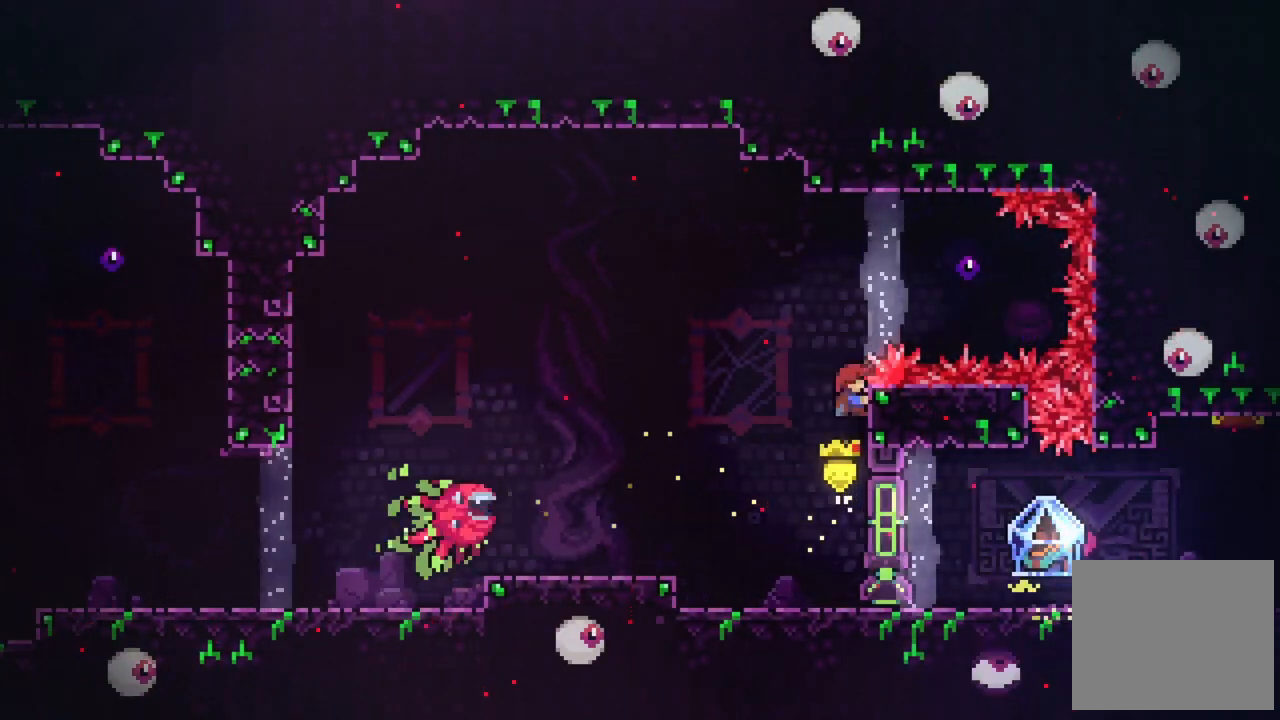
{"buttons": ["DPAD_LEFT"], "events": [[83, "CROSS", "down"], [83, "DPAD_LEFT", "down"], [100, "DPAD_UP", "up"], [350, "R2", "up"], [383, "CROSS", "up"]]}
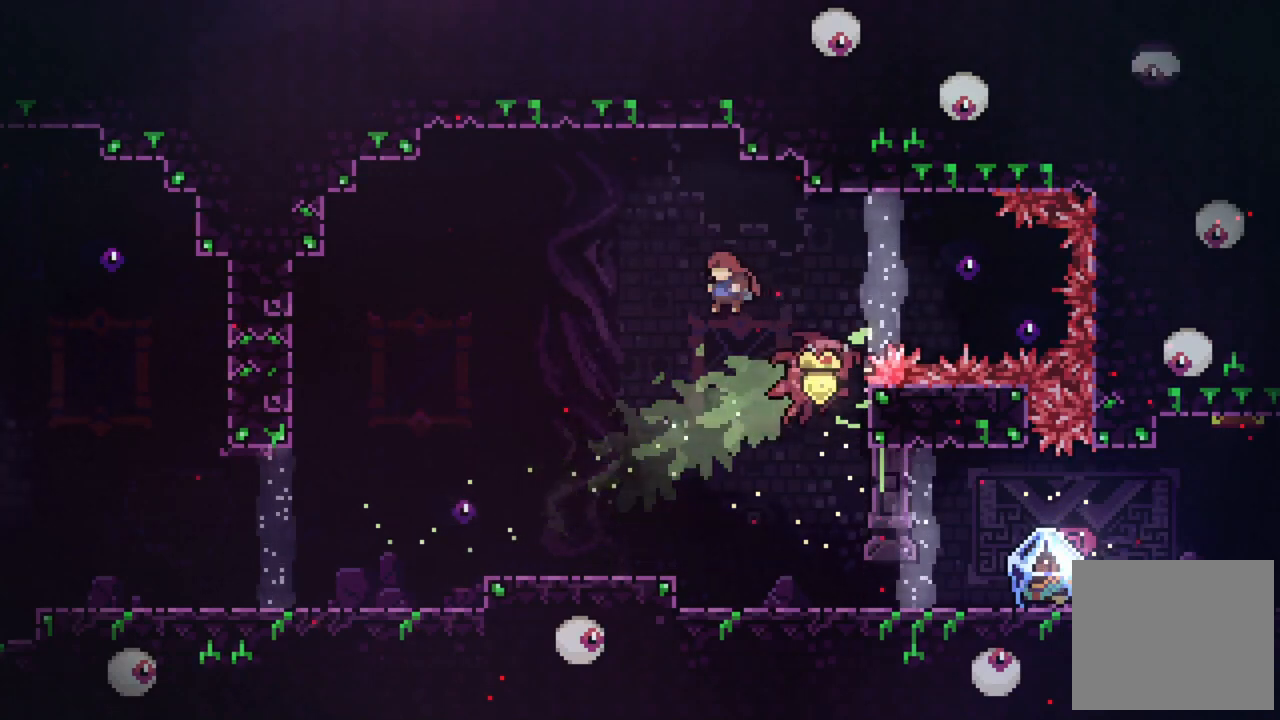
{"buttons": ["DPAD_RIGHT"], "events": [[17, "DPAD_LEFT", "up"], [100, "DPAD_RIGHT", "down"]]}
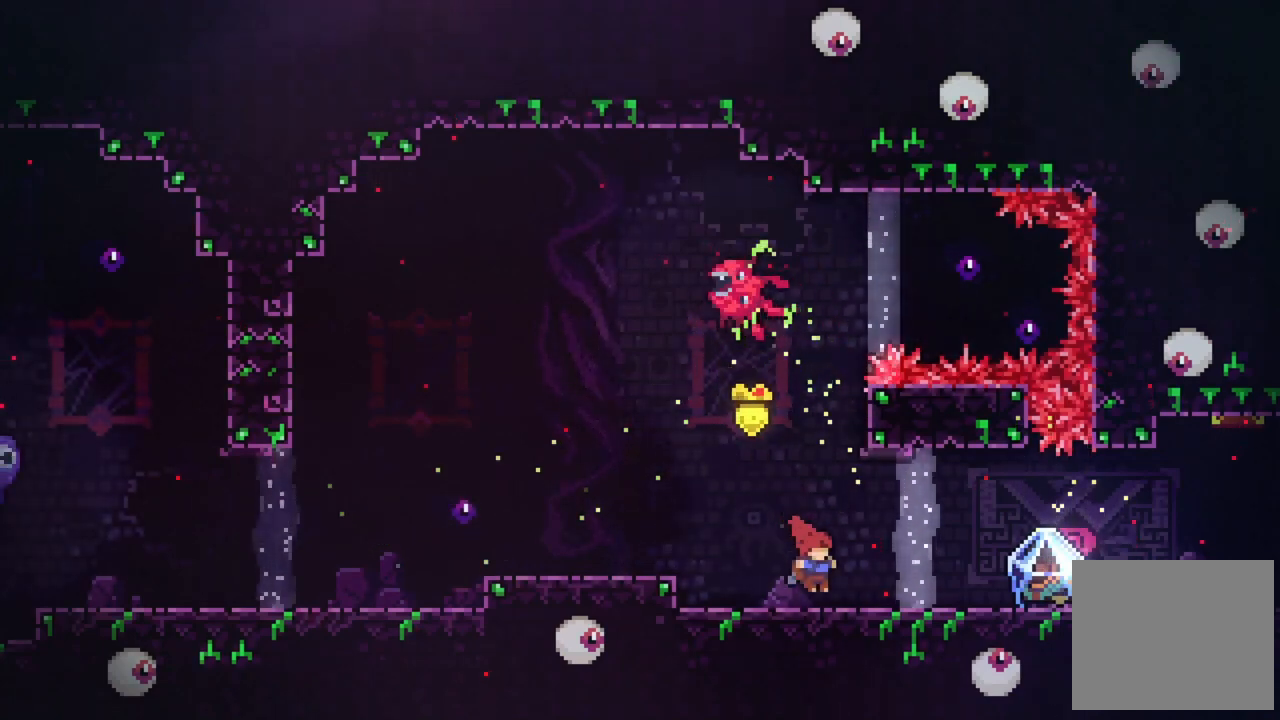
{"buttons": ["DPAD_RIGHT"], "events": [[150, "CIRCLE", "down"], [317, "CIRCLE", "up"]]}
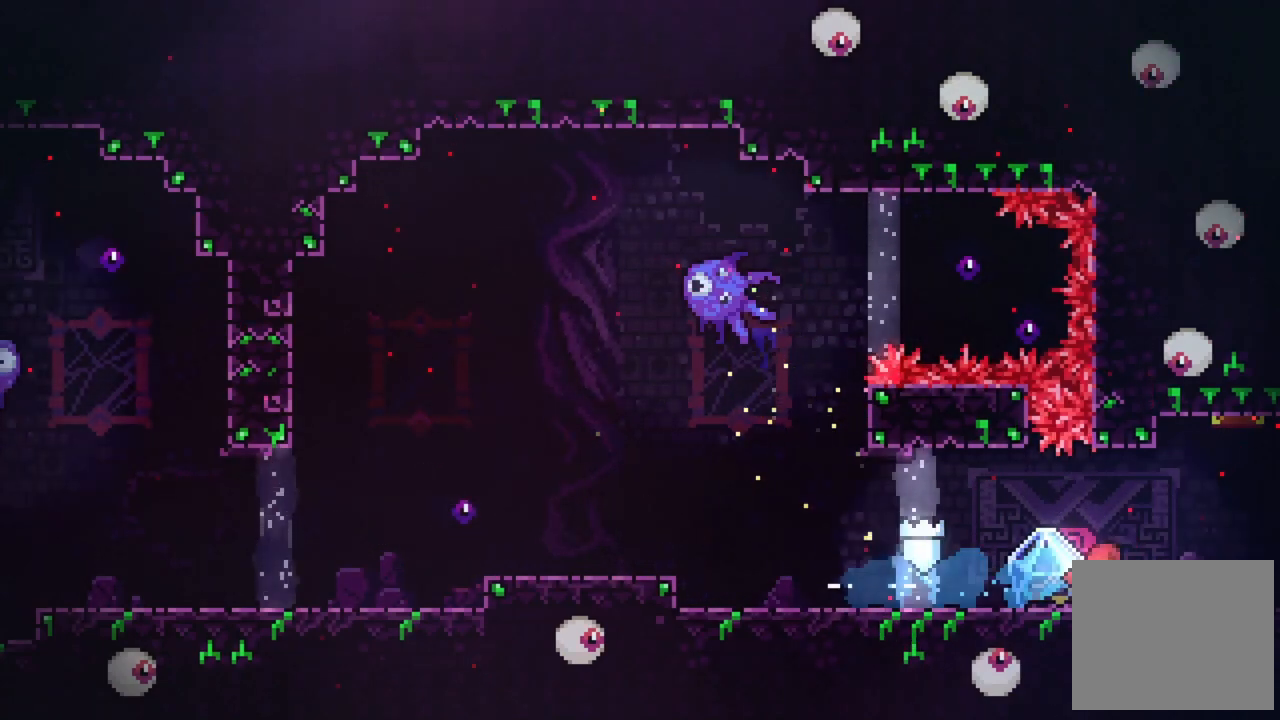
{"buttons": ["DPAD_LEFT"], "events": [[167, "DPAD_RIGHT", "up"], [300, "DPAD_LEFT", "down"]]}
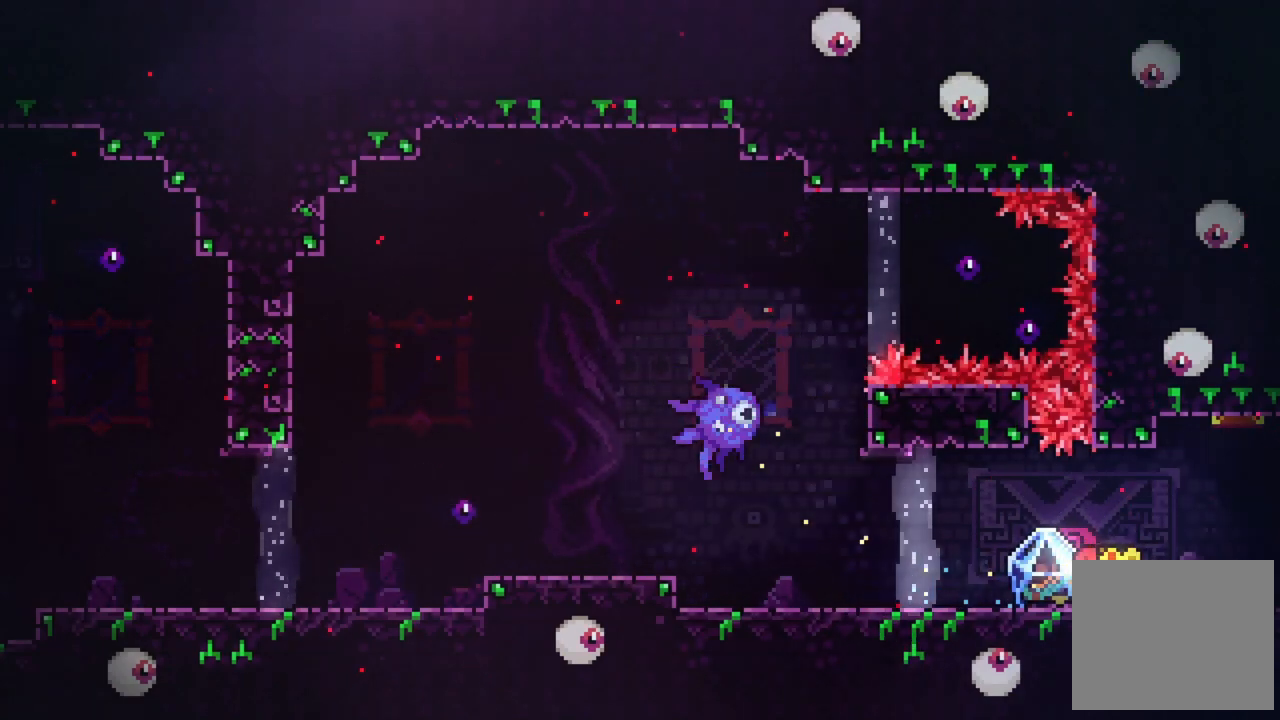
{"buttons": [], "events": [[167, "DPAD_LEFT", "up"]]}
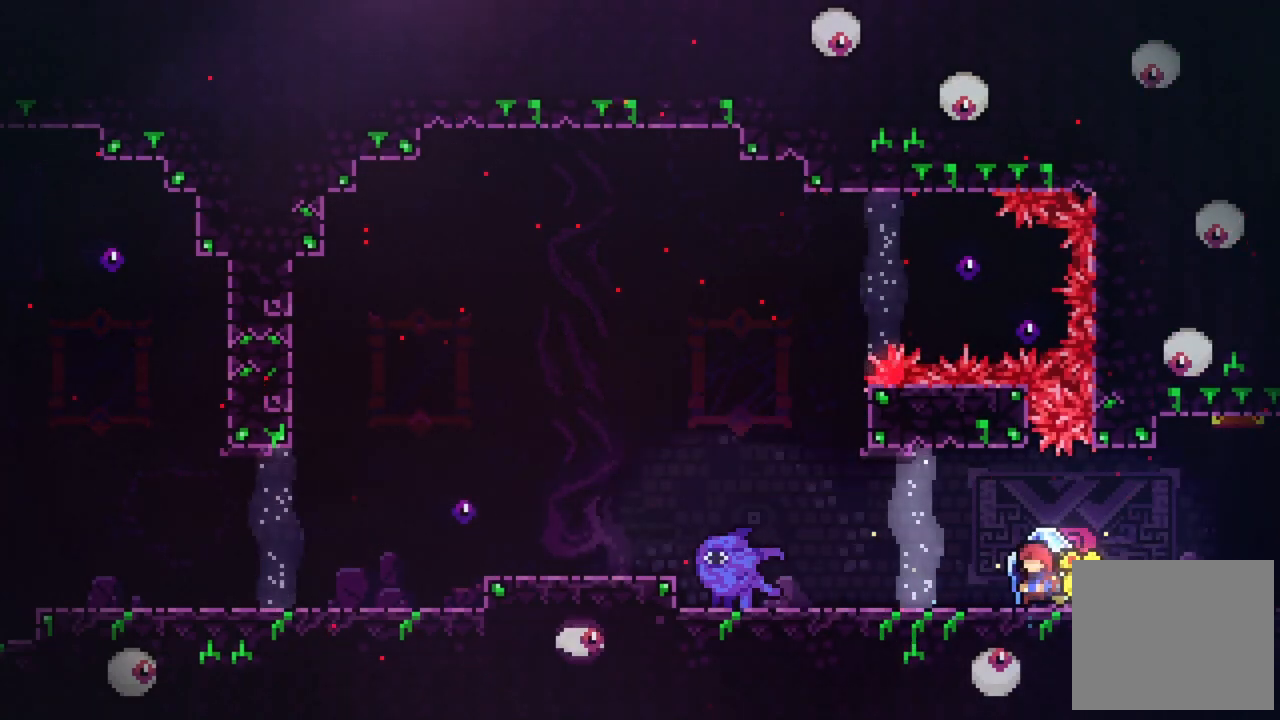
{"buttons": [], "events": []}
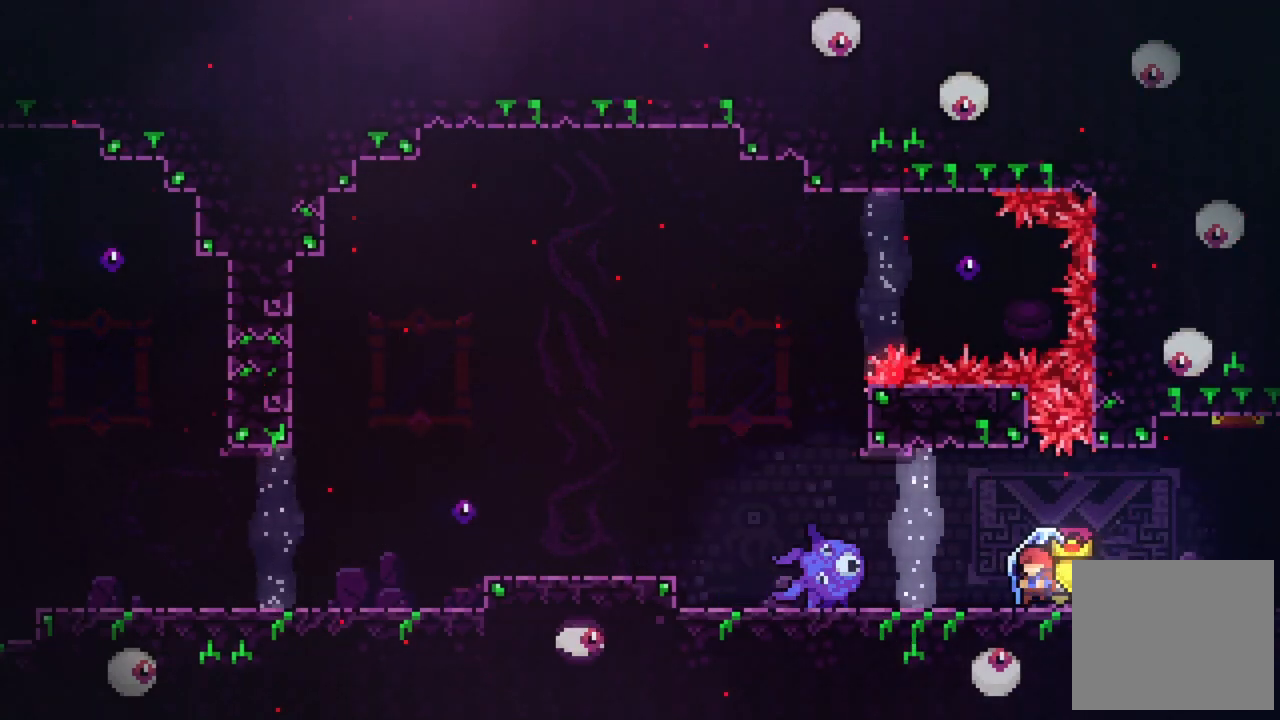
{"buttons": [], "events": []}
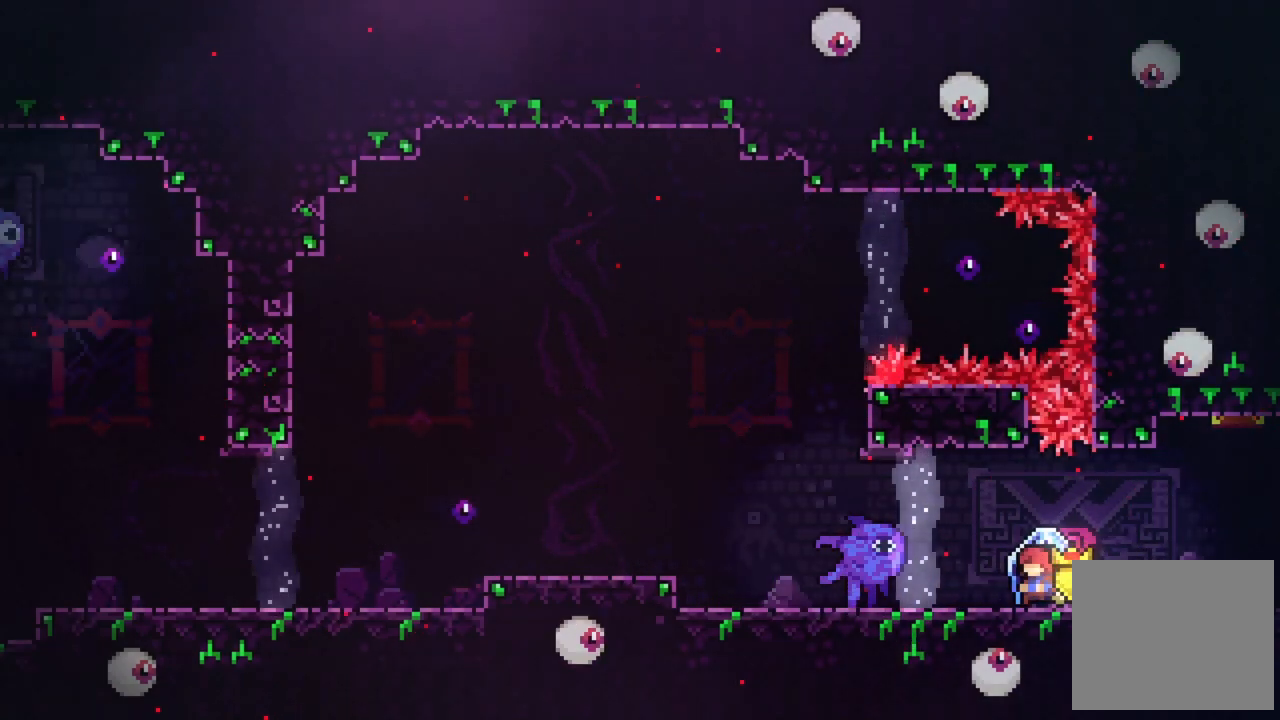
{"buttons": ["R2", "DPAD_RIGHT"], "events": [[217, "DPAD_RIGHT", "down"], [233, "R2", "down"]]}
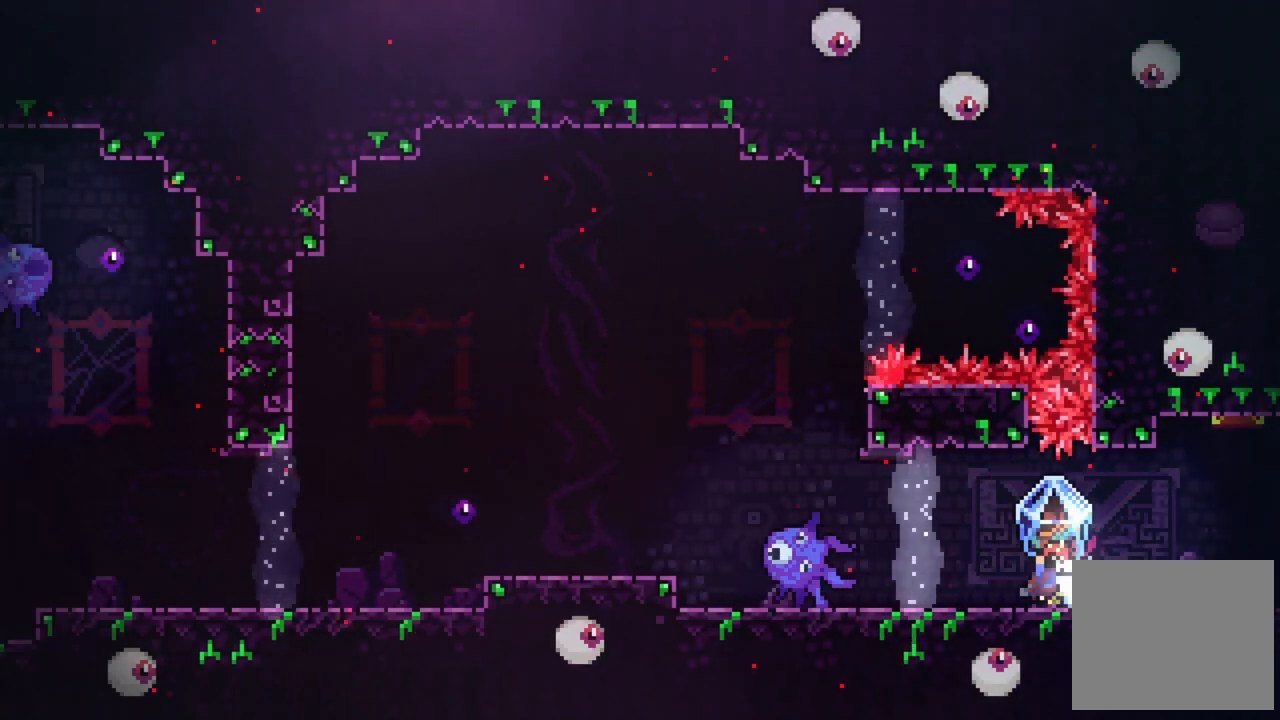
{"buttons": ["R2", "DPAD_RIGHT"], "events": []}